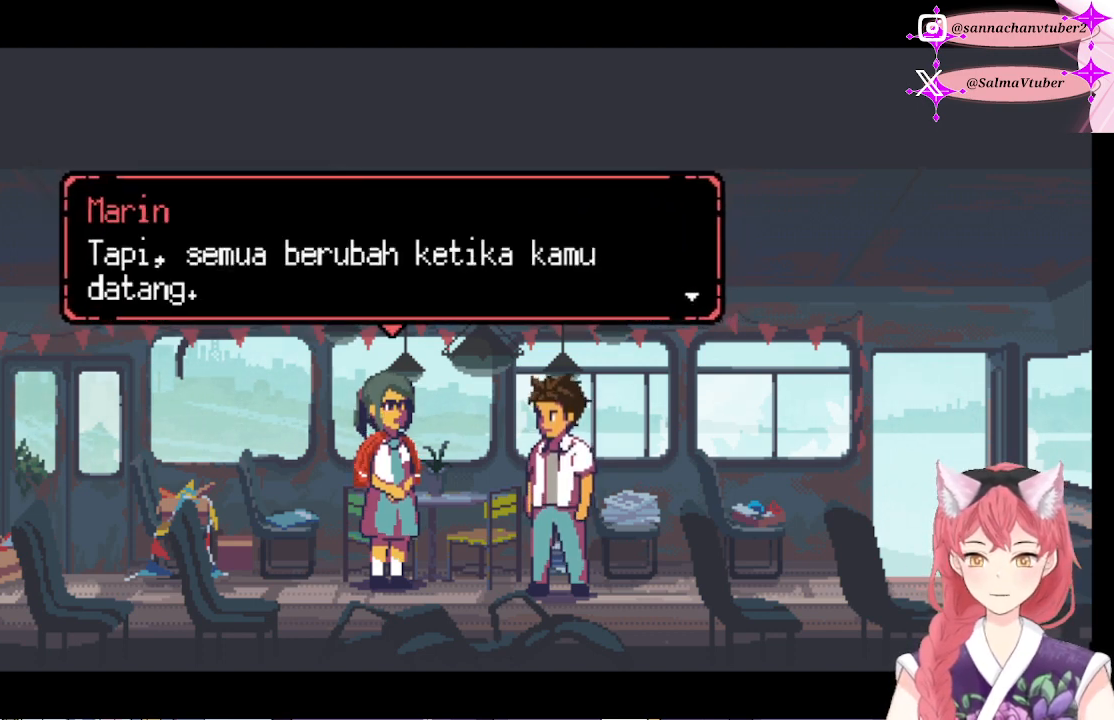
Gameplay with a controller (Xbox layout); each line is a JSON object with the inputs held at the frame after it. "events" lists button and stick changes between this image and that frame as [ms after this image, input, new state], when the widget could be followed in between. Not read: left_stick.
{"buttons": [], "right_stick": "center", "events": []}
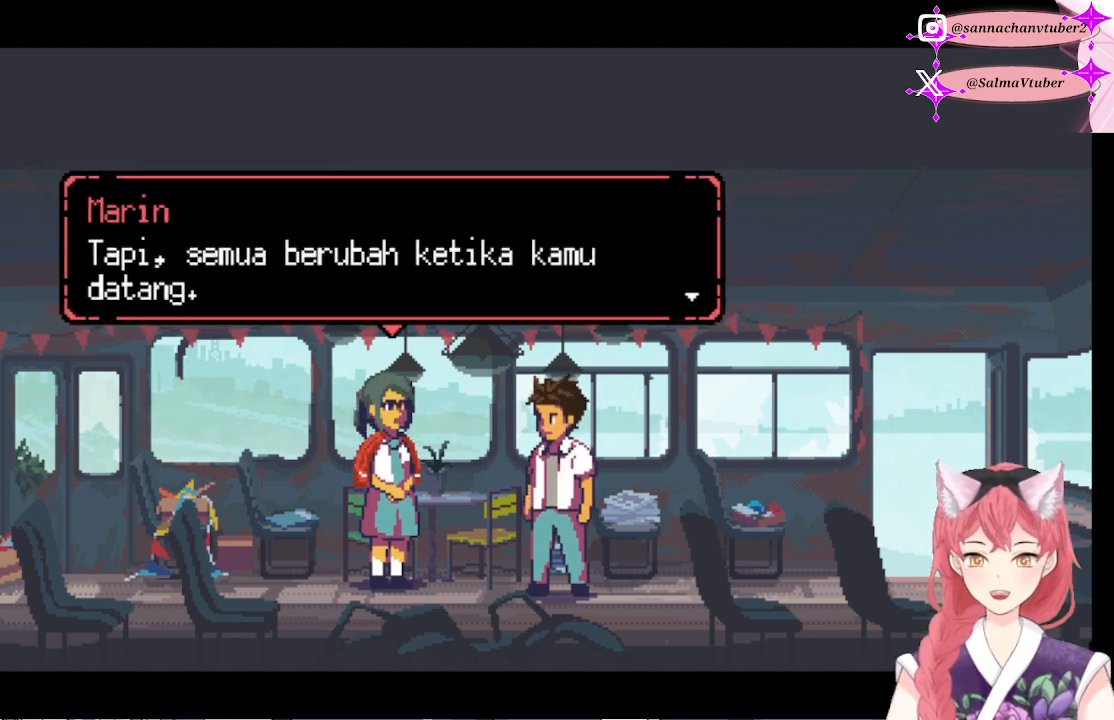
{"buttons": [], "right_stick": "center", "events": []}
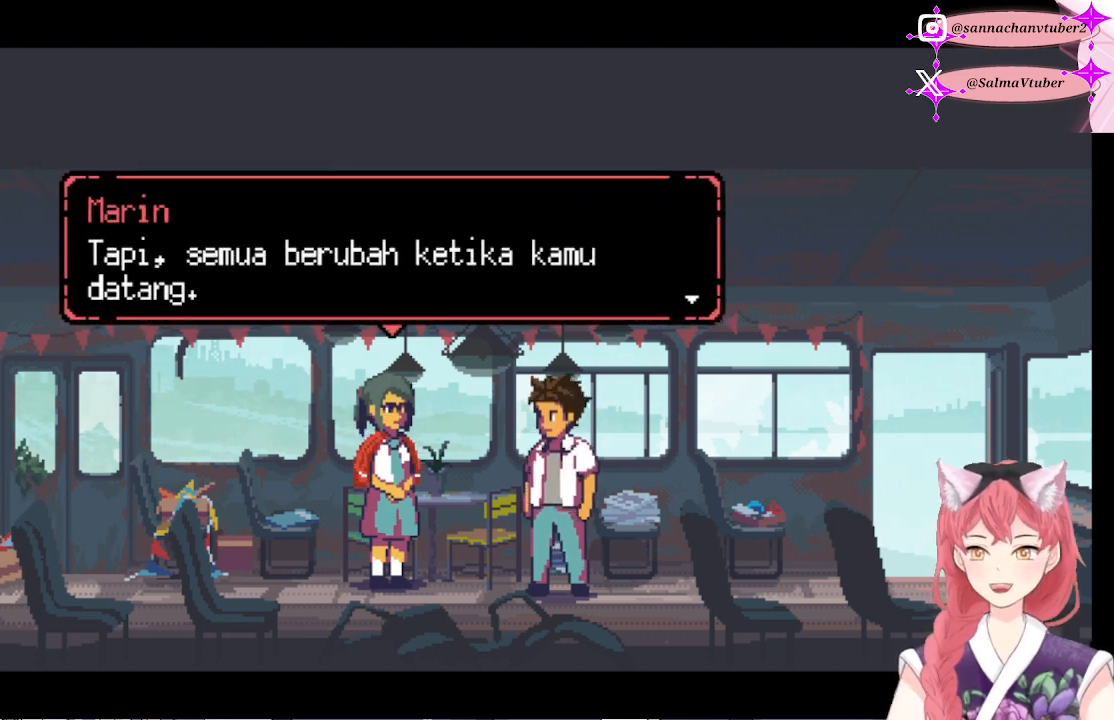
{"buttons": [], "right_stick": "center", "events": []}
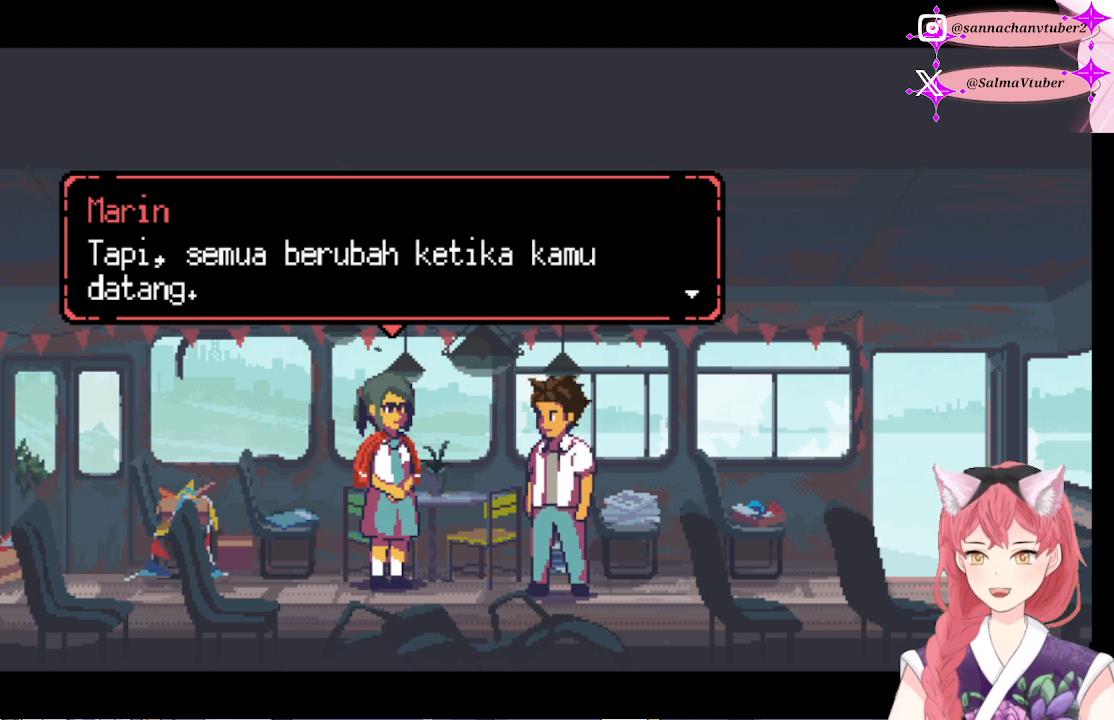
{"buttons": ["A"], "right_stick": "center", "events": [[400, "A", "down"]]}
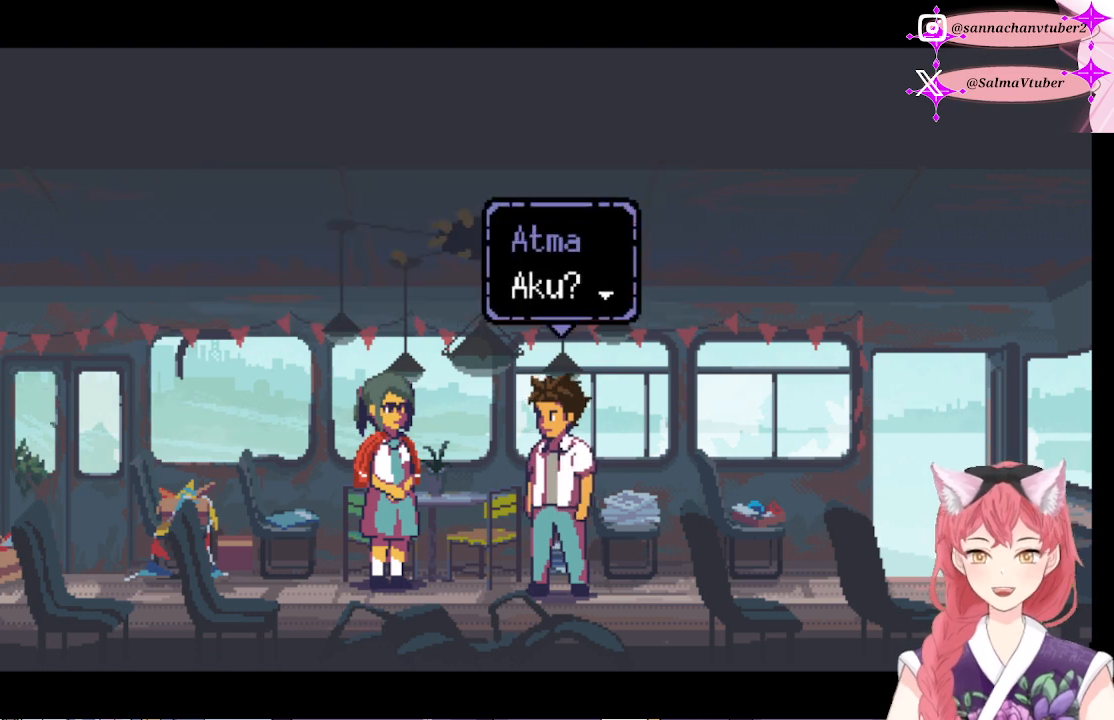
{"buttons": [], "right_stick": "center", "events": [[67, "A", "up"]]}
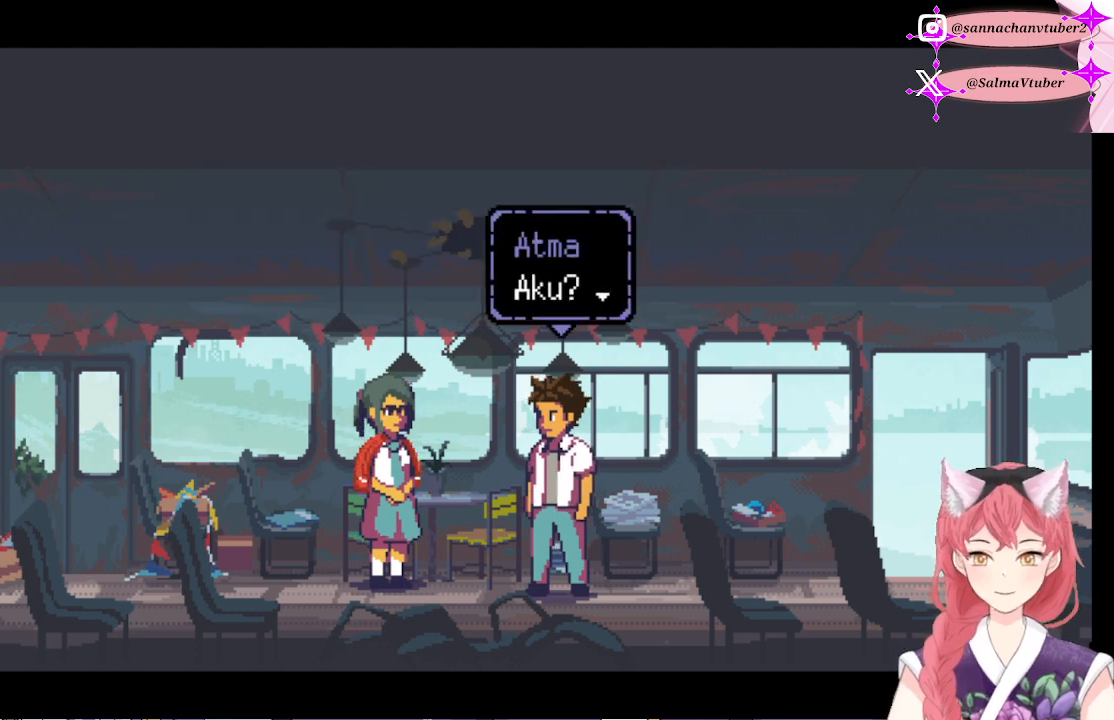
{"buttons": [], "right_stick": "center", "events": [[300, "A", "down"], [433, "A", "up"]]}
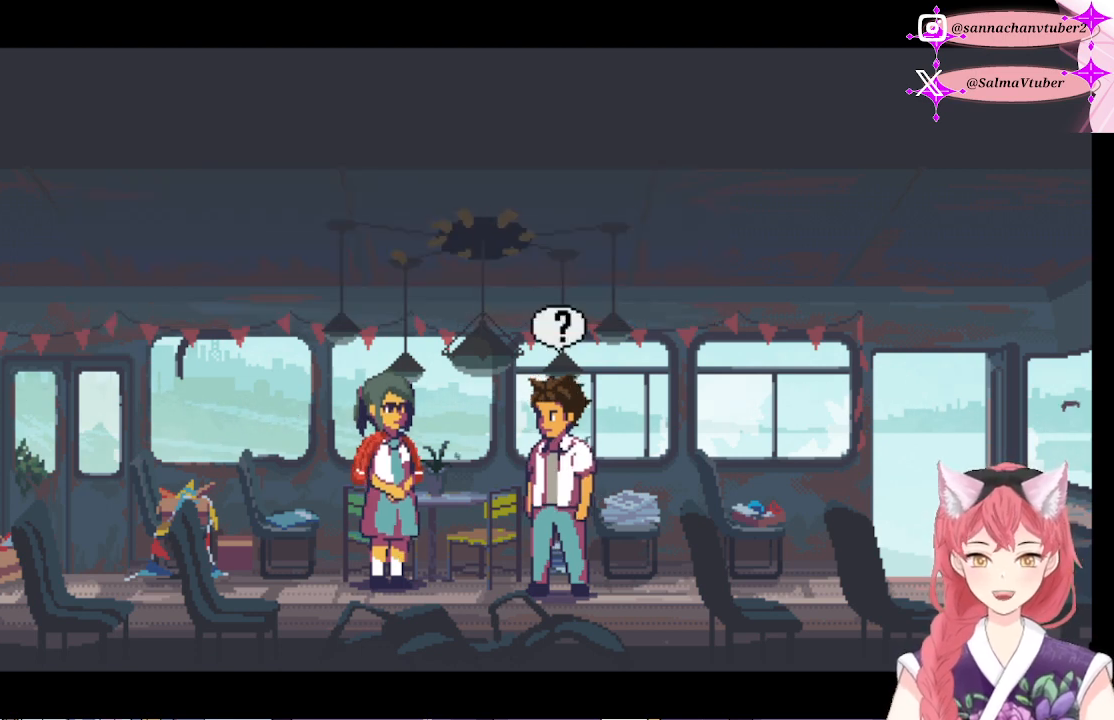
{"buttons": [], "right_stick": "center", "events": []}
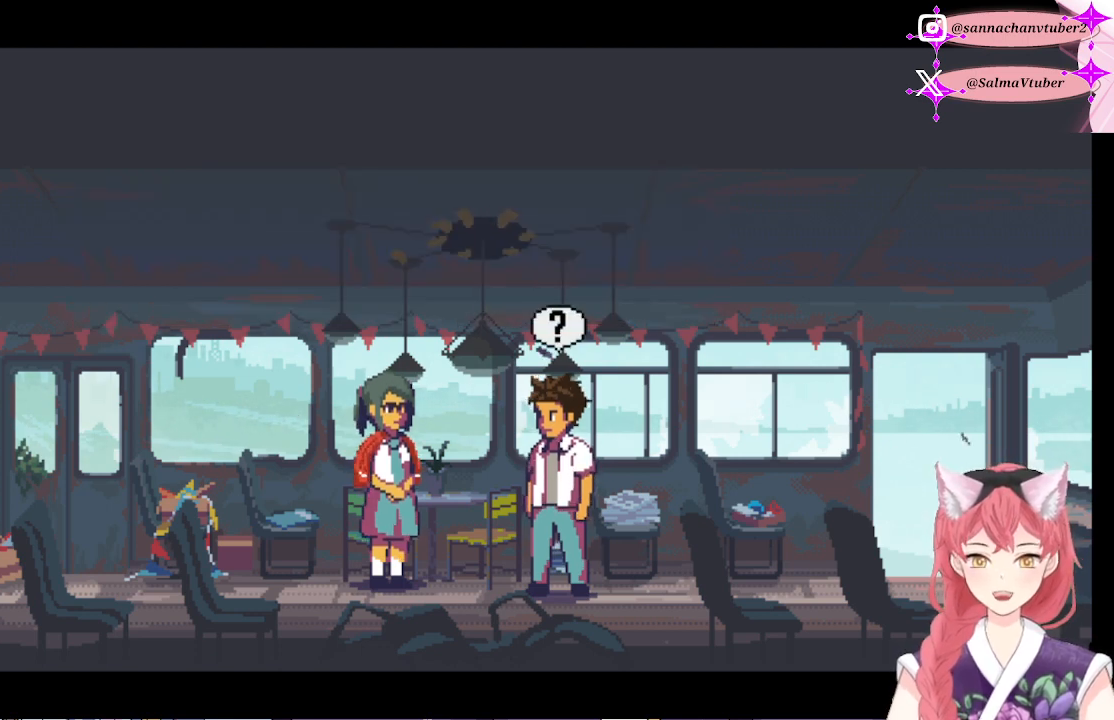
{"buttons": [], "right_stick": "center", "events": []}
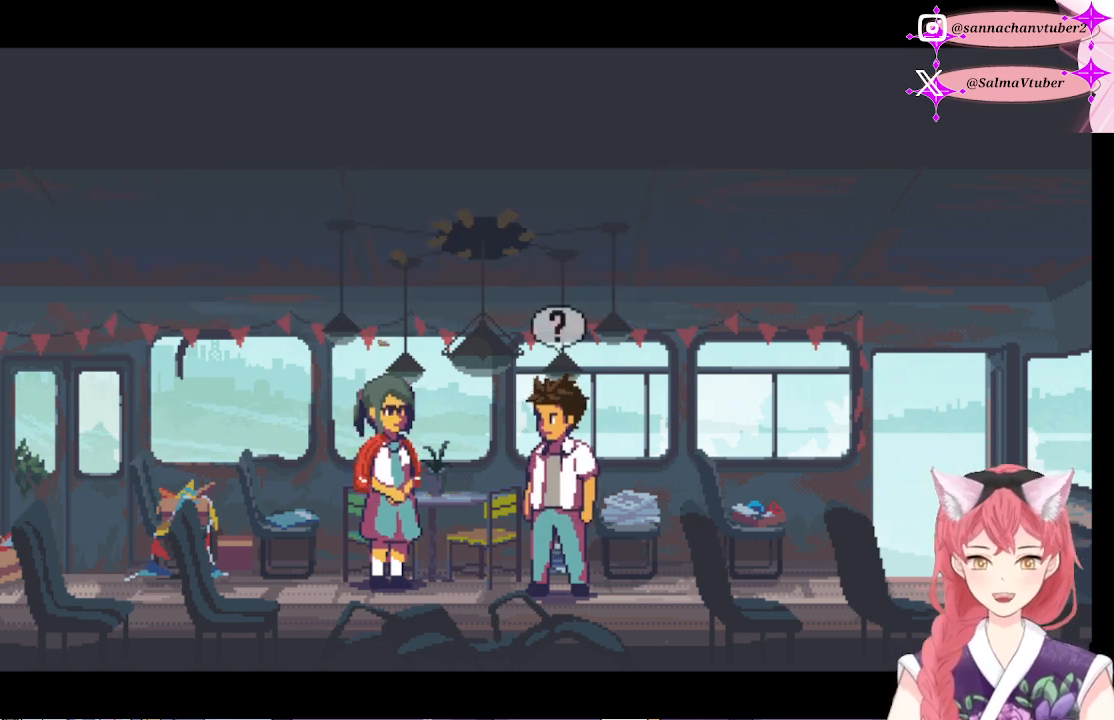
{"buttons": [], "right_stick": "center", "events": []}
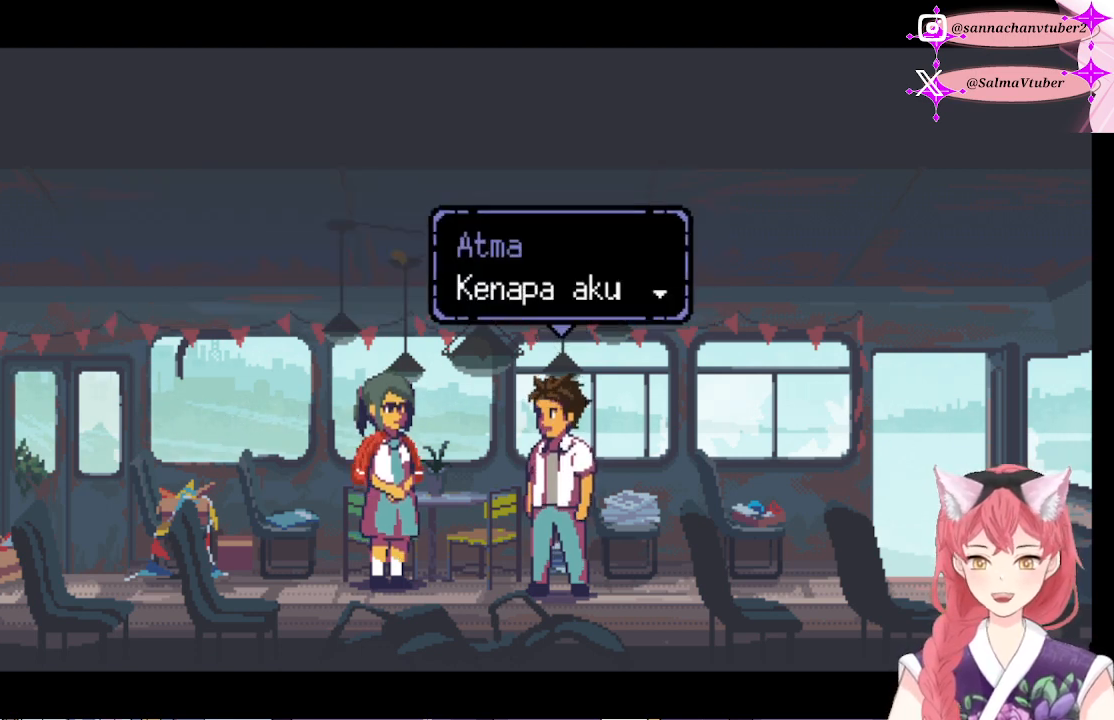
{"buttons": ["A"], "right_stick": "center", "events": [[367, "A", "down"]]}
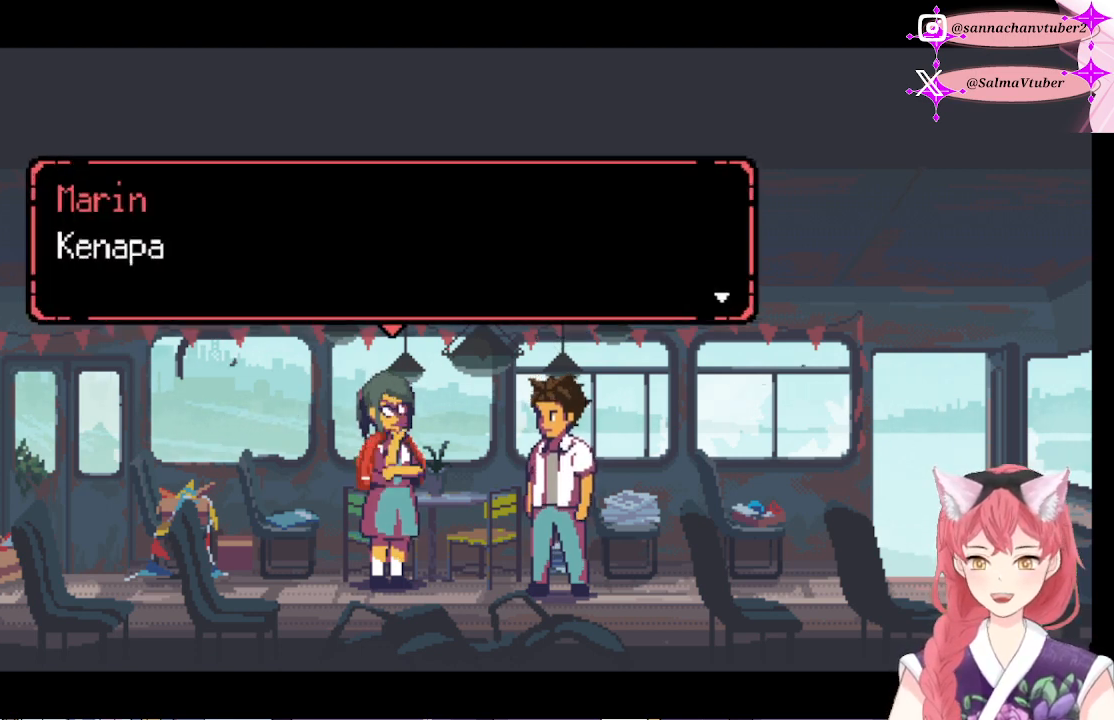
{"buttons": [], "right_stick": "center", "events": [[67, "A", "up"]]}
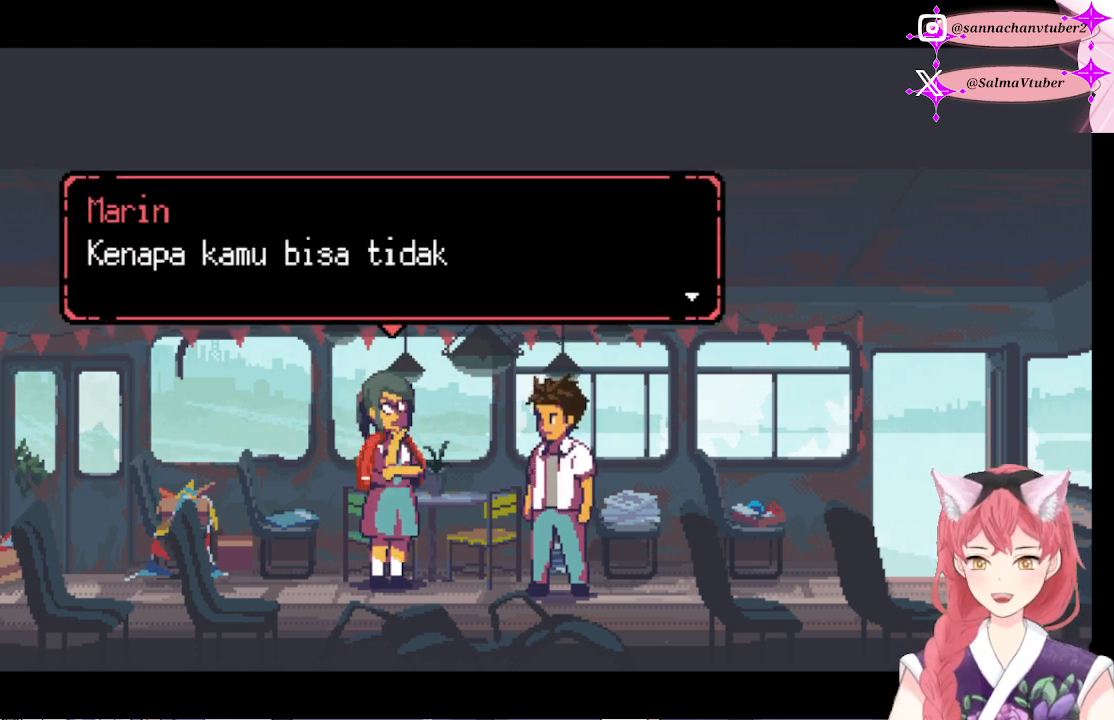
{"buttons": [], "right_stick": "center", "events": []}
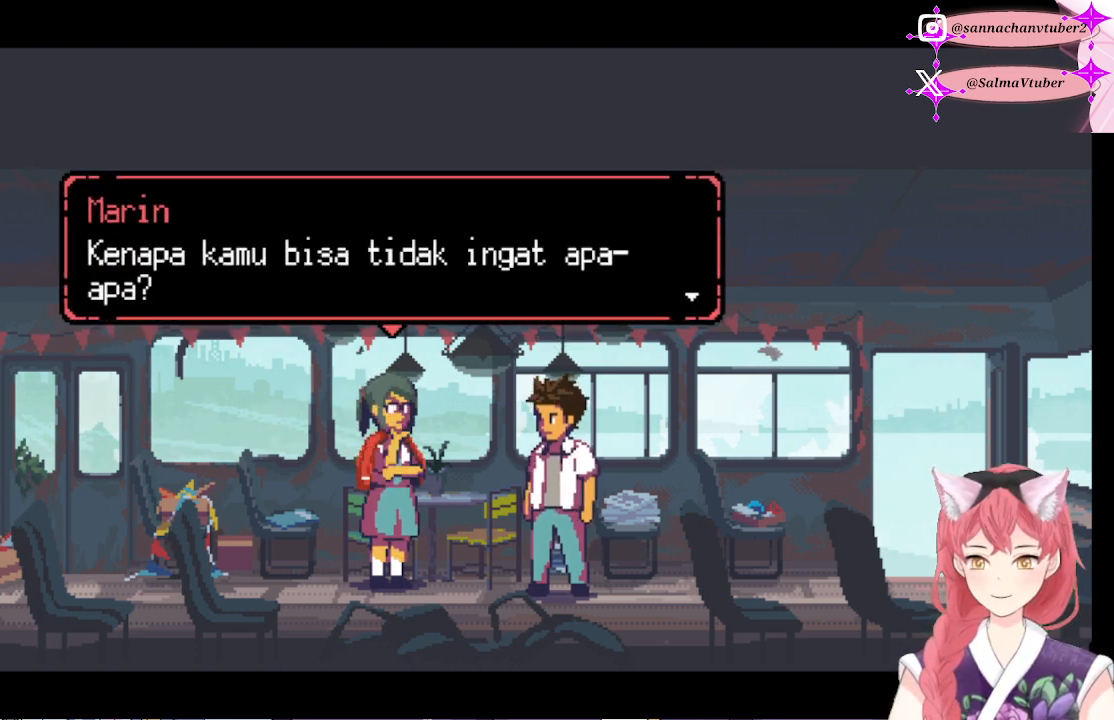
{"buttons": [], "right_stick": "center", "events": []}
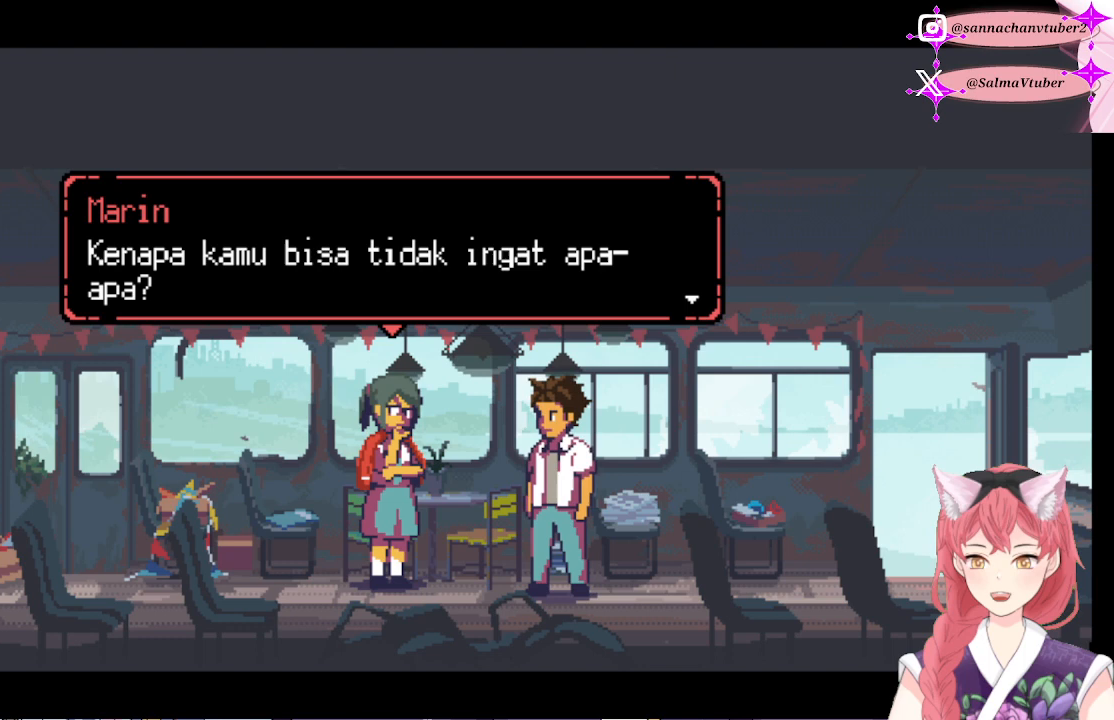
{"buttons": [], "right_stick": "center", "events": []}
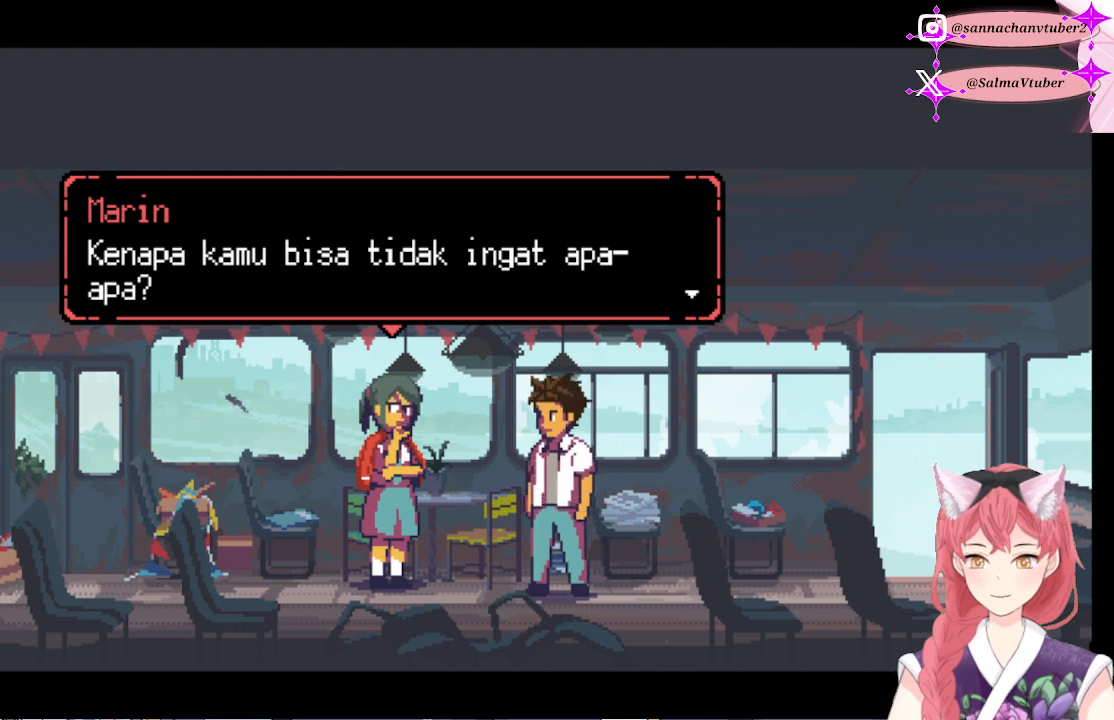
{"buttons": [], "right_stick": "center", "events": []}
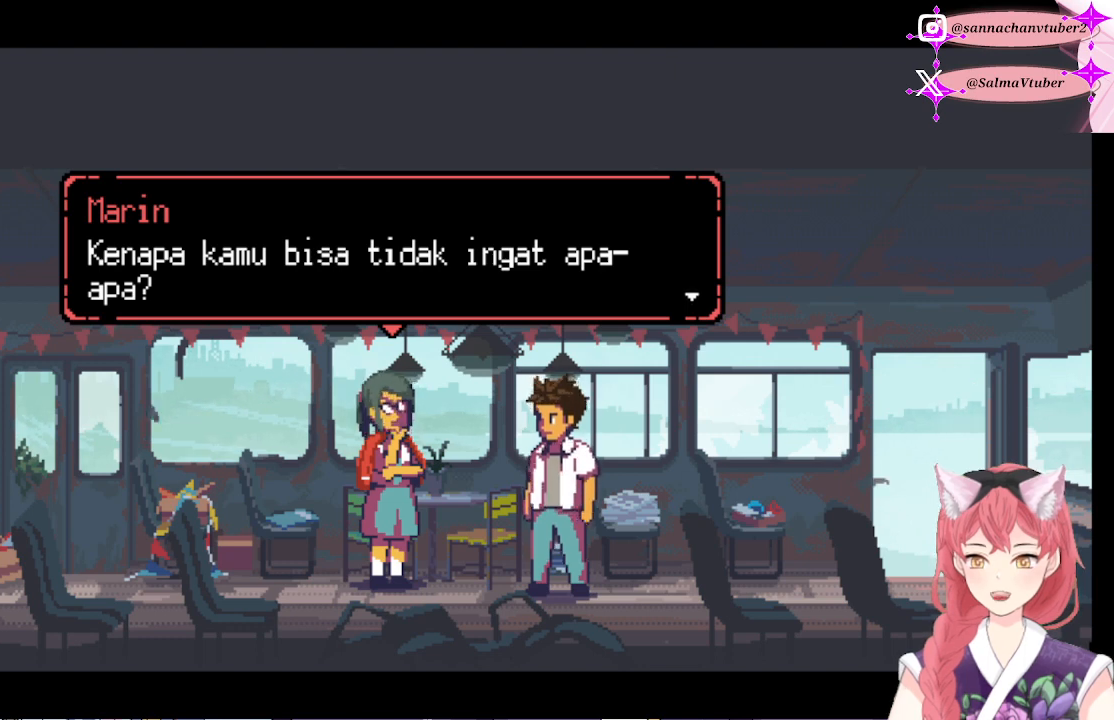
{"buttons": [], "right_stick": "center", "events": []}
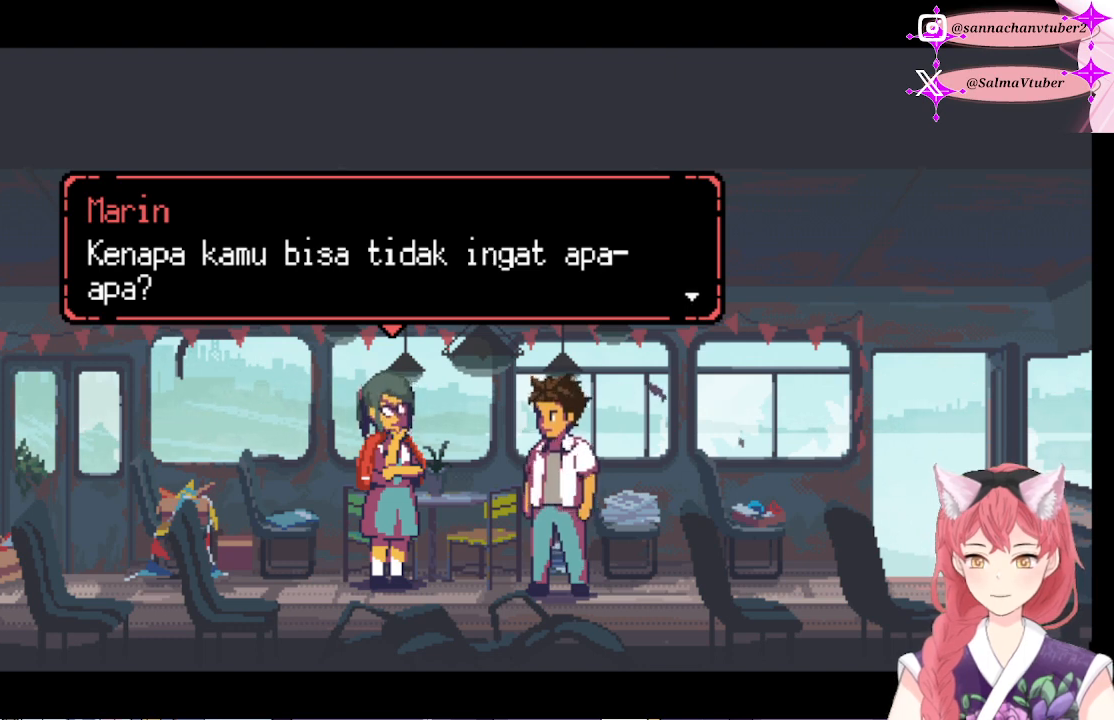
{"buttons": [], "right_stick": "center", "events": [[167, "A", "down"], [333, "A", "up"]]}
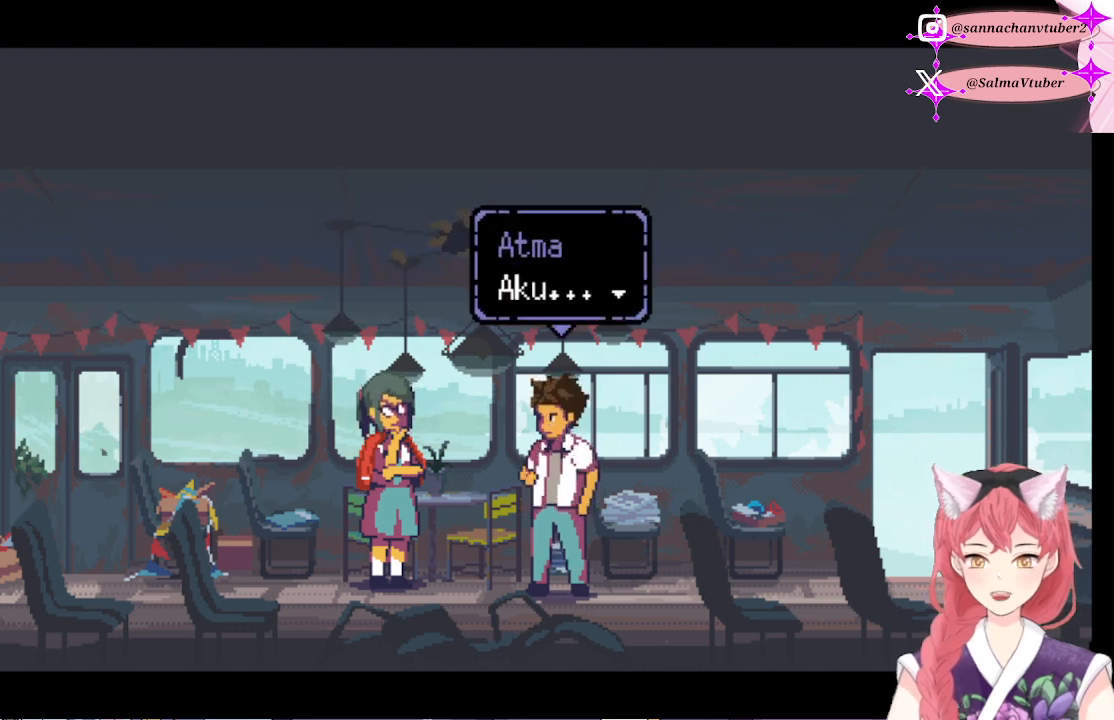
{"buttons": [], "right_stick": "center", "events": []}
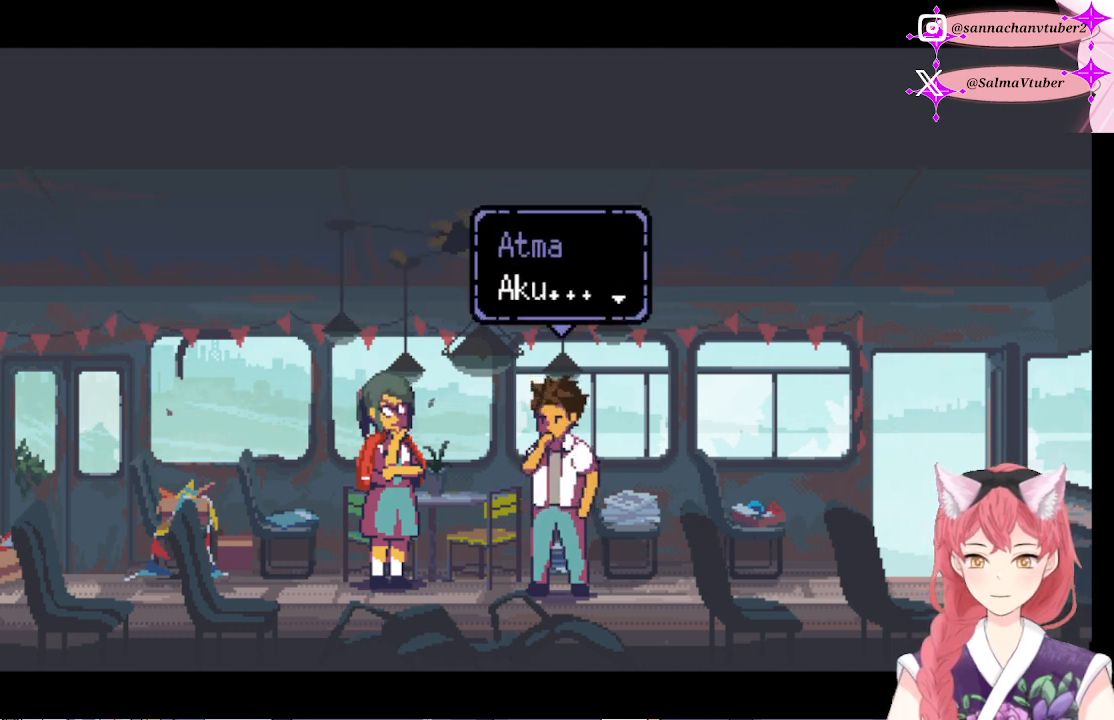
{"buttons": [], "right_stick": "center", "events": [[33, "A", "down"], [167, "A", "up"]]}
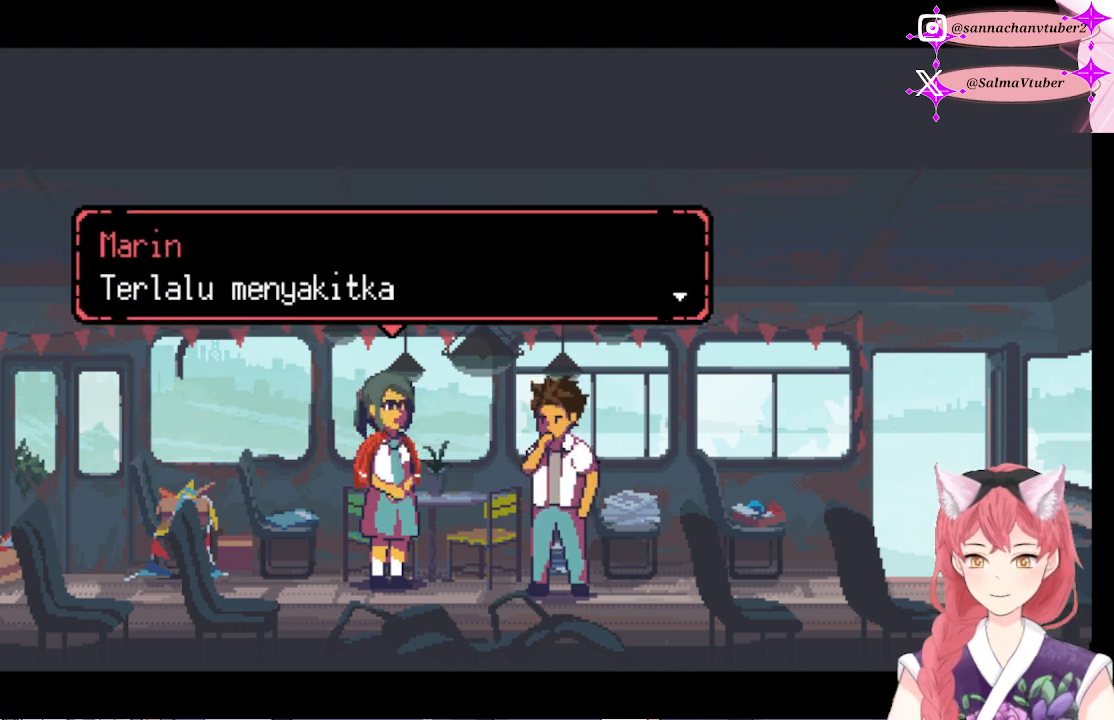
{"buttons": [], "right_stick": "center", "events": []}
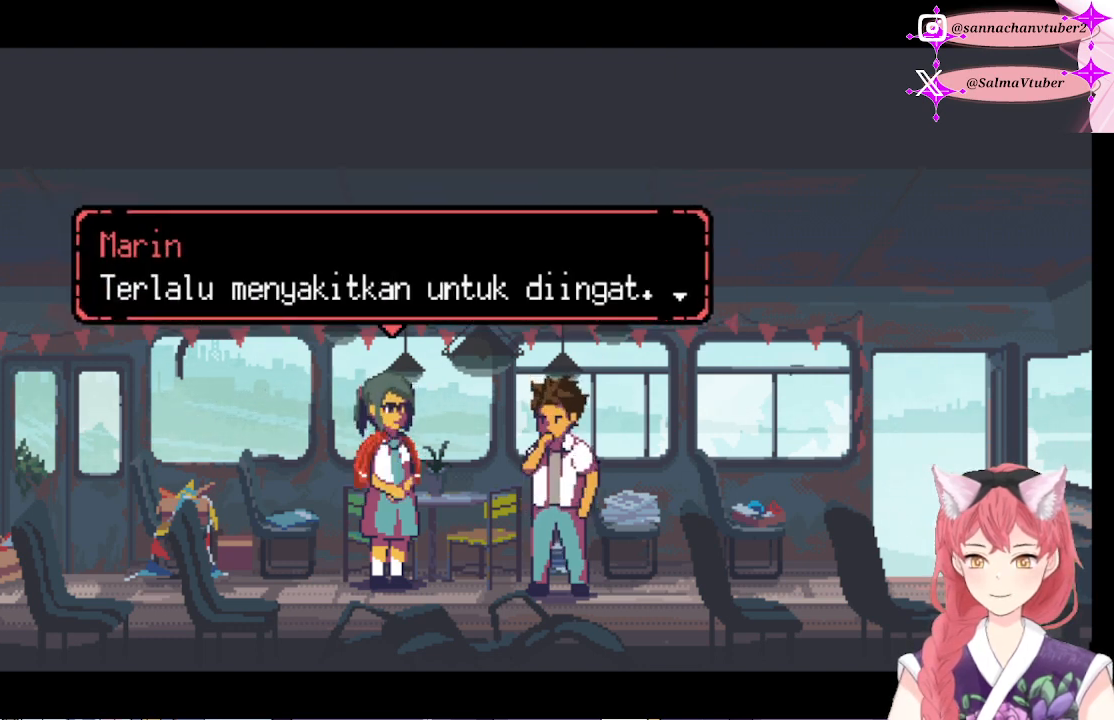
{"buttons": [], "right_stick": "center", "events": []}
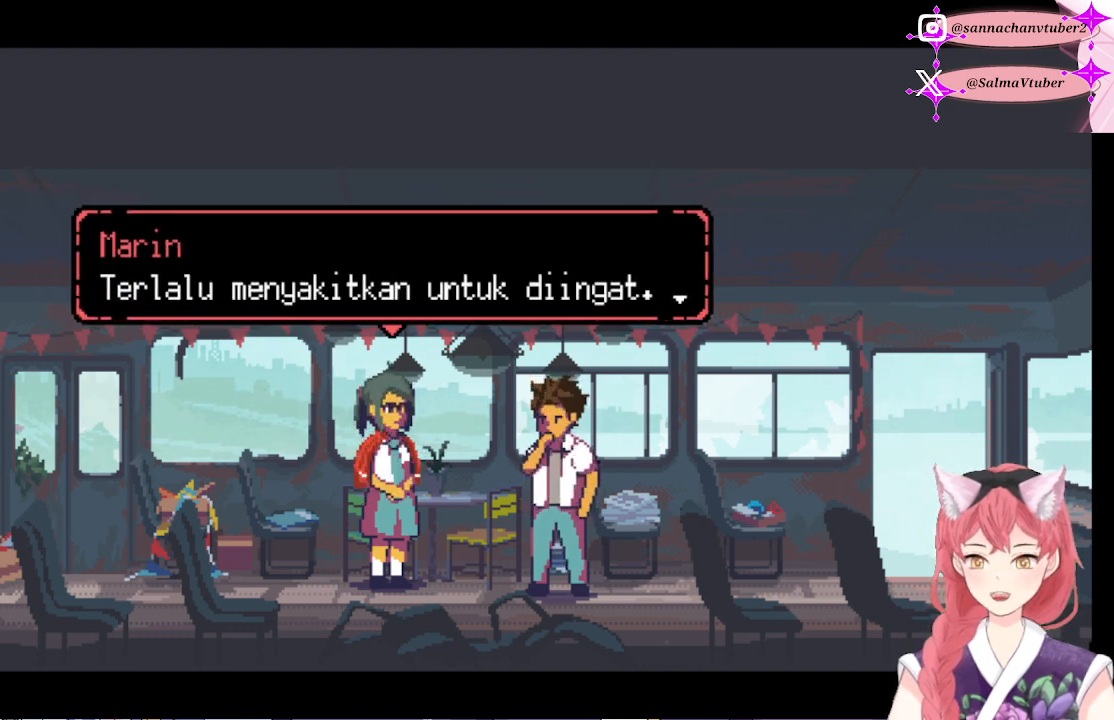
{"buttons": [], "right_stick": "center", "events": []}
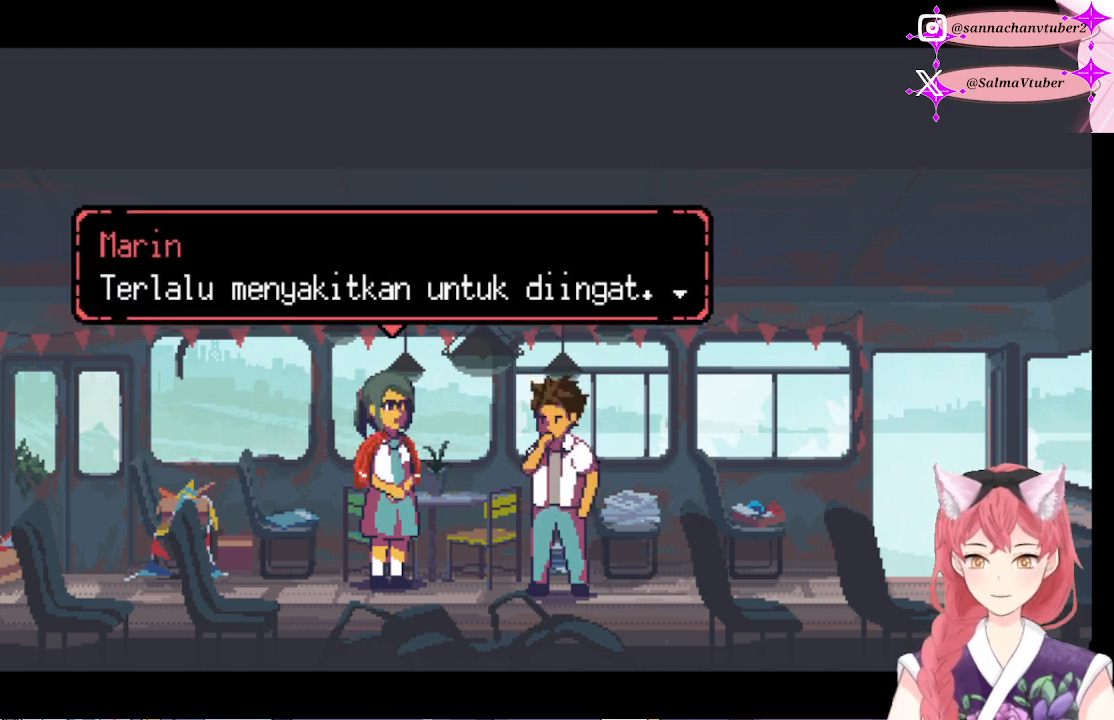
{"buttons": [], "right_stick": "center", "events": [[100, "A", "down"], [300, "A", "up"]]}
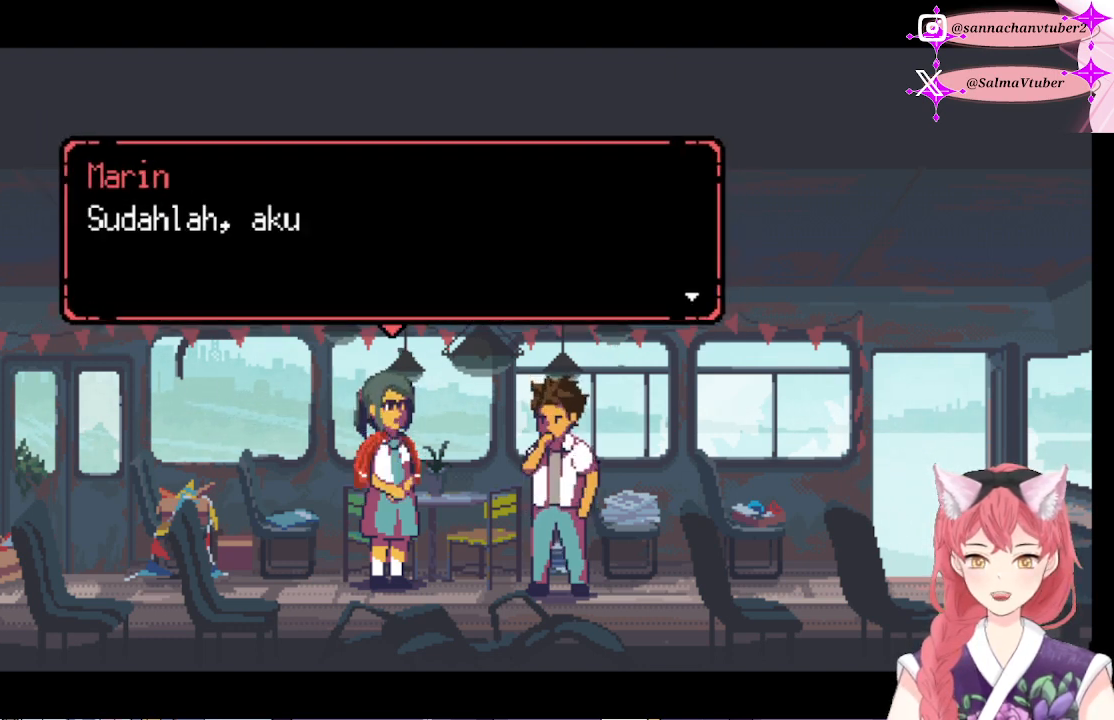
{"buttons": [], "right_stick": "center", "events": []}
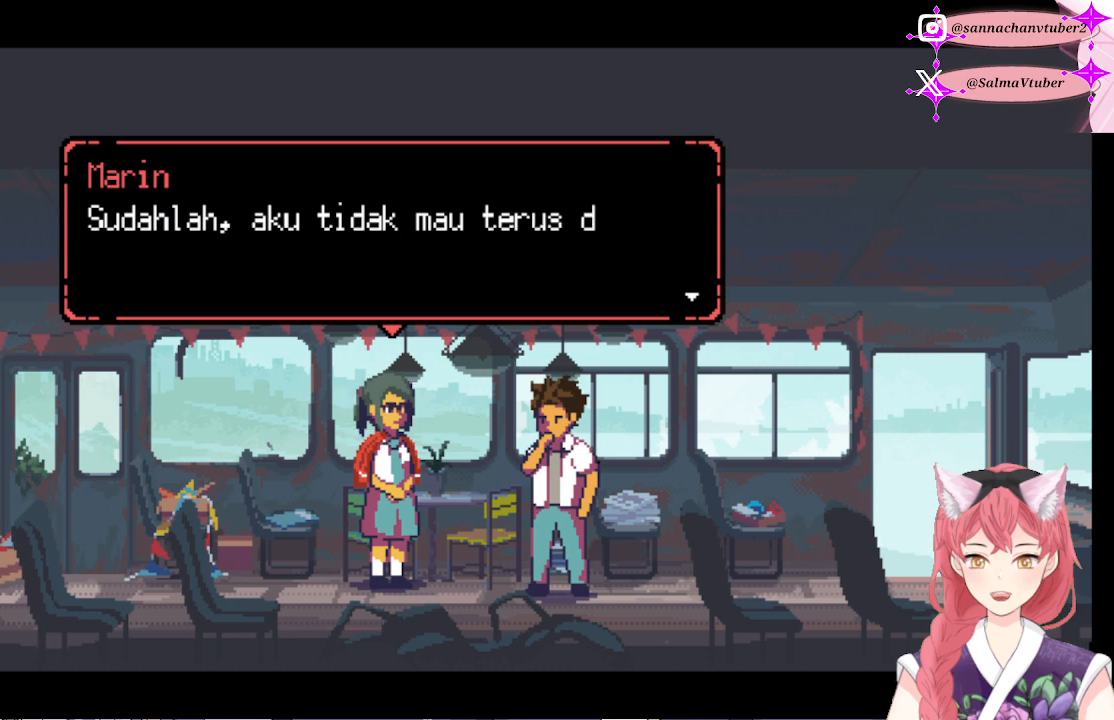
{"buttons": [], "right_stick": "center", "events": []}
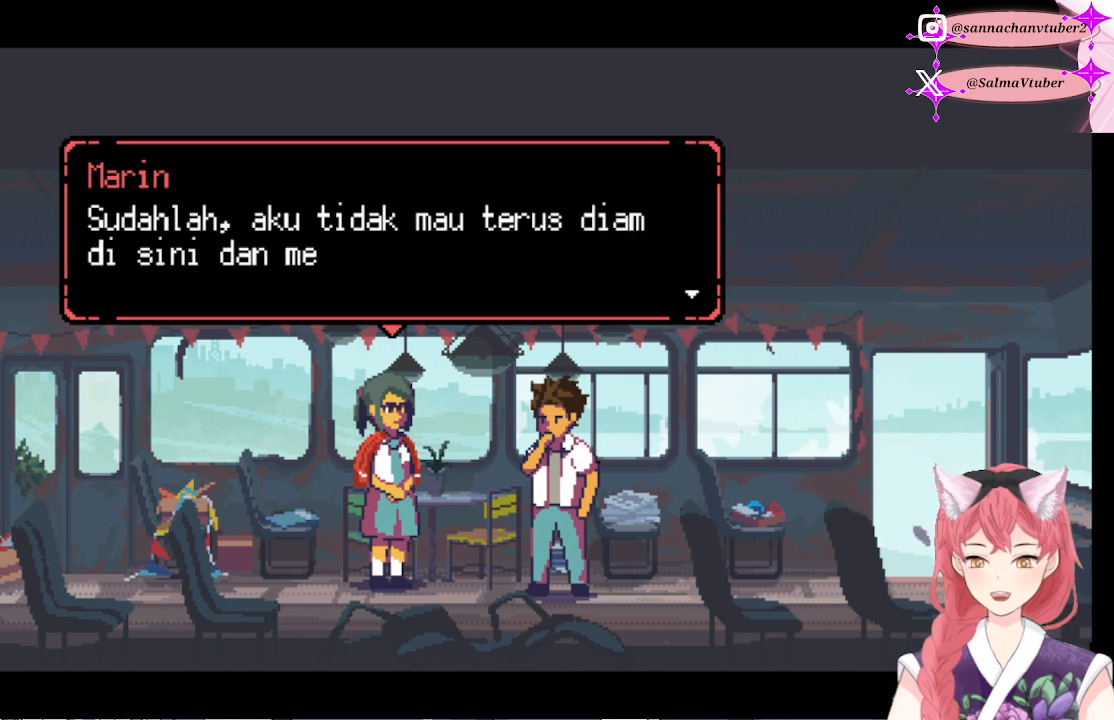
{"buttons": [], "right_stick": "center", "events": []}
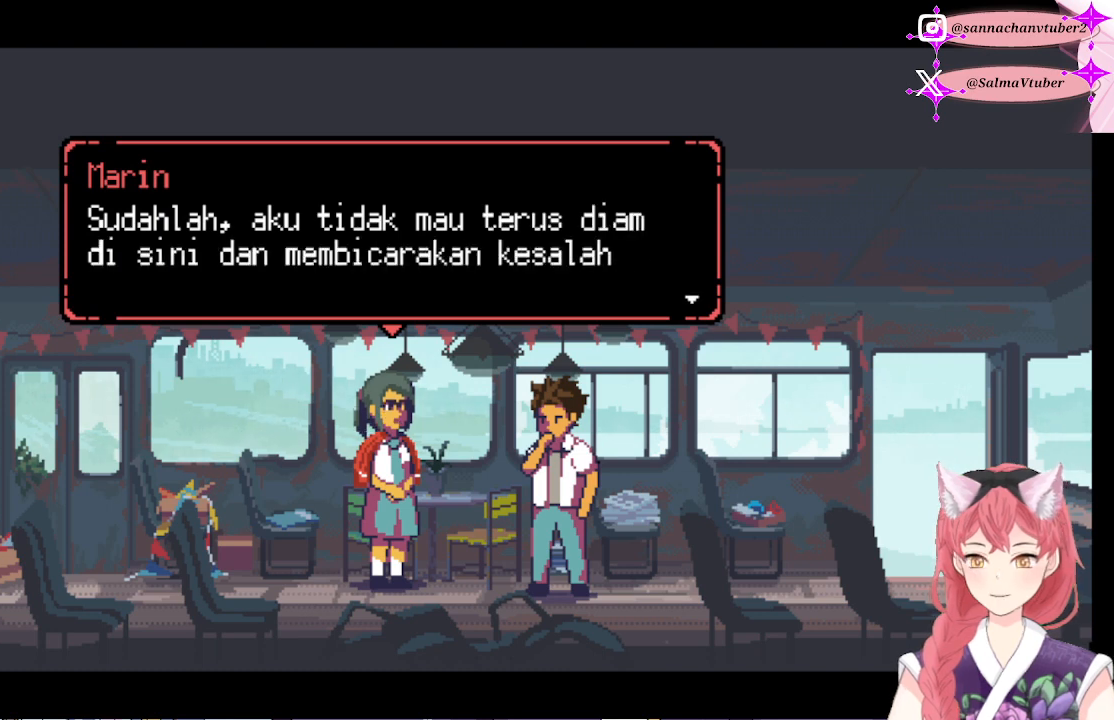
{"buttons": [], "right_stick": "center", "events": []}
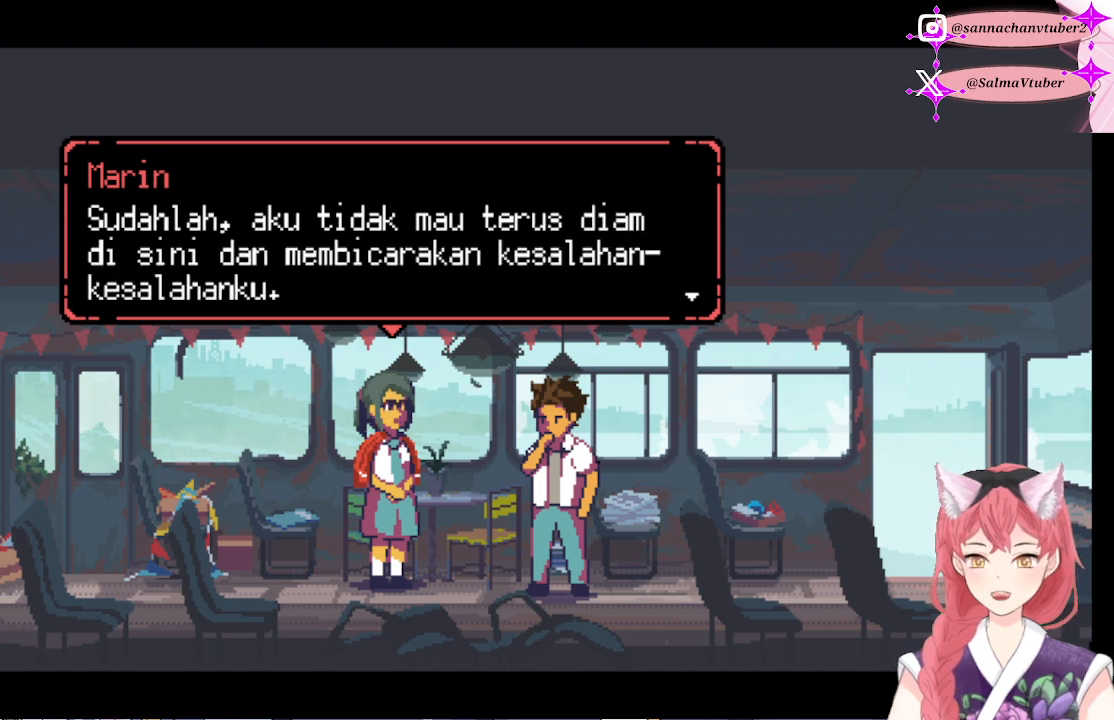
{"buttons": [], "right_stick": "center", "events": []}
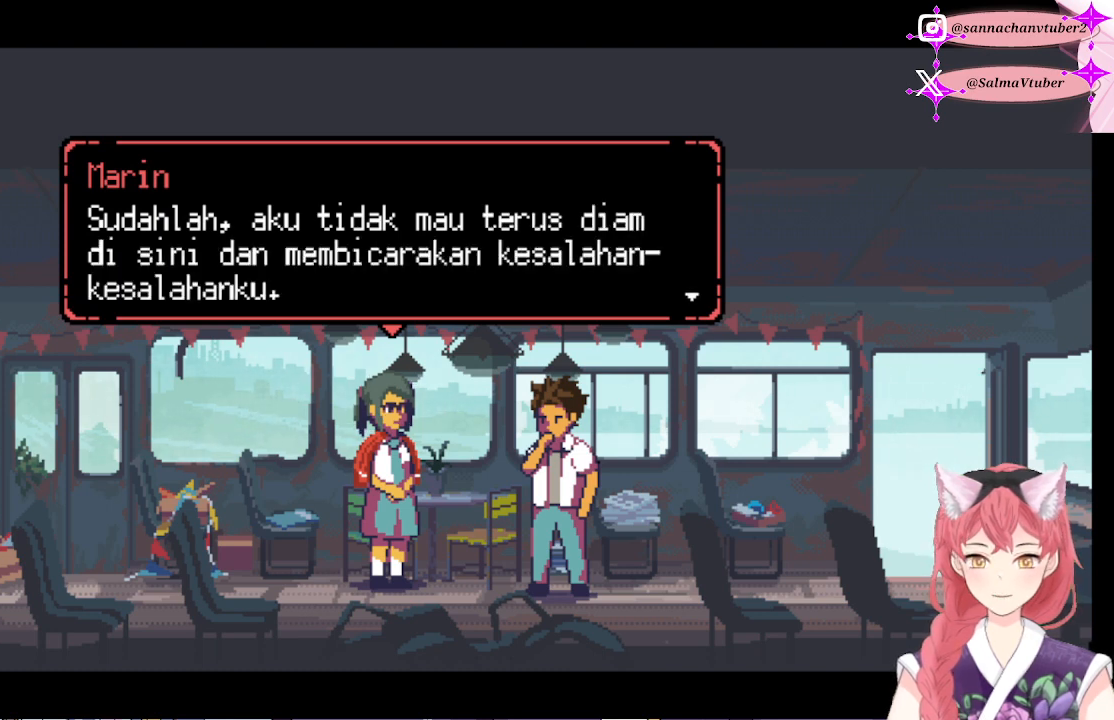
{"buttons": [], "right_stick": "center", "events": []}